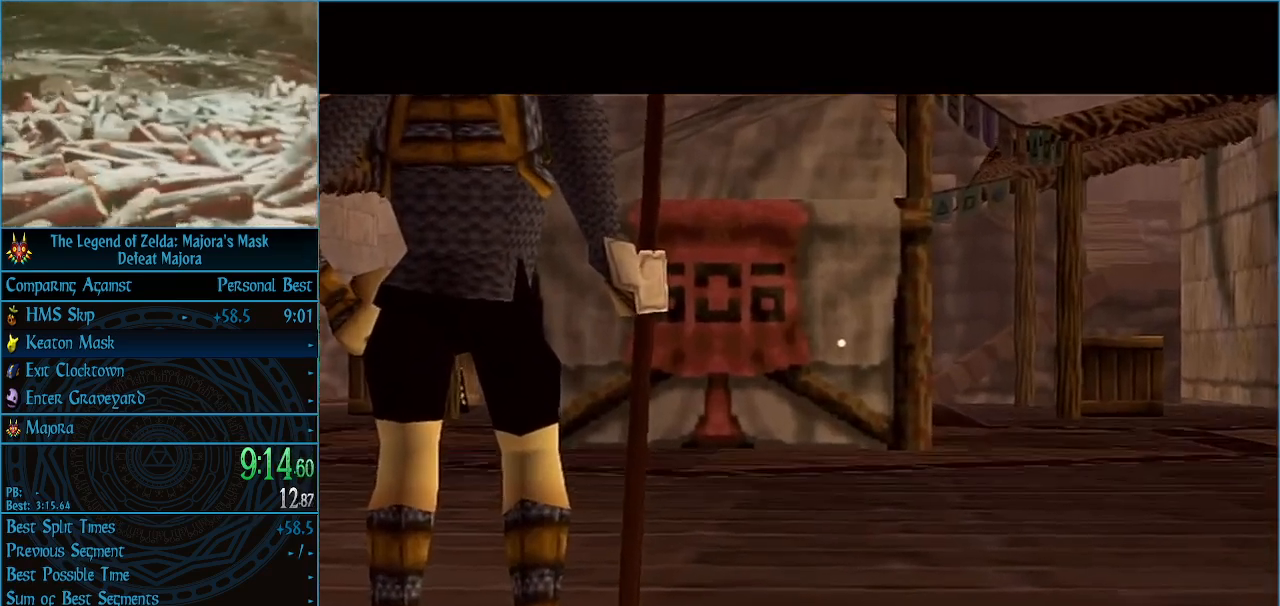
Gameplay with a controller (Nintendo layout); each line is a JSON object with the inputs held at the frame after it. "events" lists button and stick changes between this image and that frame as [ms after this image, input, new state], when the widget could be followed in between. Not read: L3 R3 right_stick.
{"buttons": ["B"], "left_stick": "center", "events": [[33, "B", "up"], [67, "A", "down"], [133, "A", "up"], [133, "B", "down"], [167, "B", "up"], [200, "A", "down"], [267, "A", "up"], [267, "B", "down"], [300, "A", "down"], [300, "B", "up"], [367, "A", "up"], [367, "B", "down"], [433, "A", "down"], [433, "B", "up"], [500, "A", "up"], [500, "B", "down"]]}
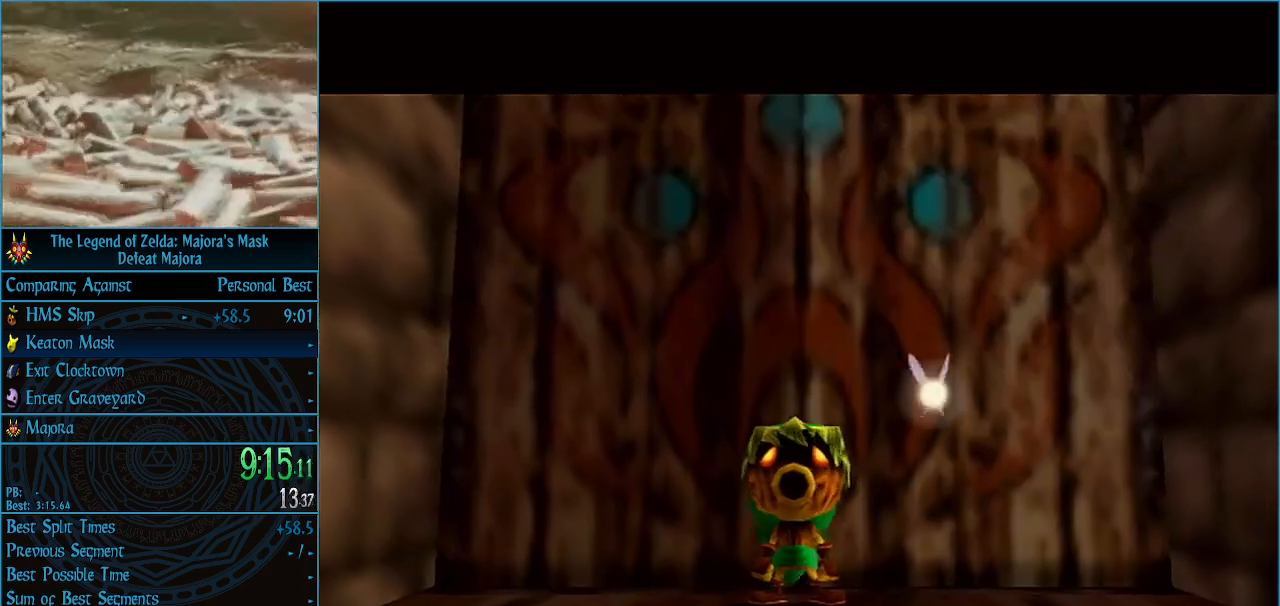
{"buttons": [], "left_stick": "center", "events": [[33, "A", "down"], [33, "B", "up"], [100, "A", "up"], [100, "B", "down"], [133, "B", "up"], [167, "A", "down"], [200, "A", "up"], [233, "B", "down"], [267, "B", "up"], [300, "A", "down"], [333, "A", "up"], [433, "A", "down"], [467, "A", "up"], [467, "B", "down"], [500, "B", "up"]]}
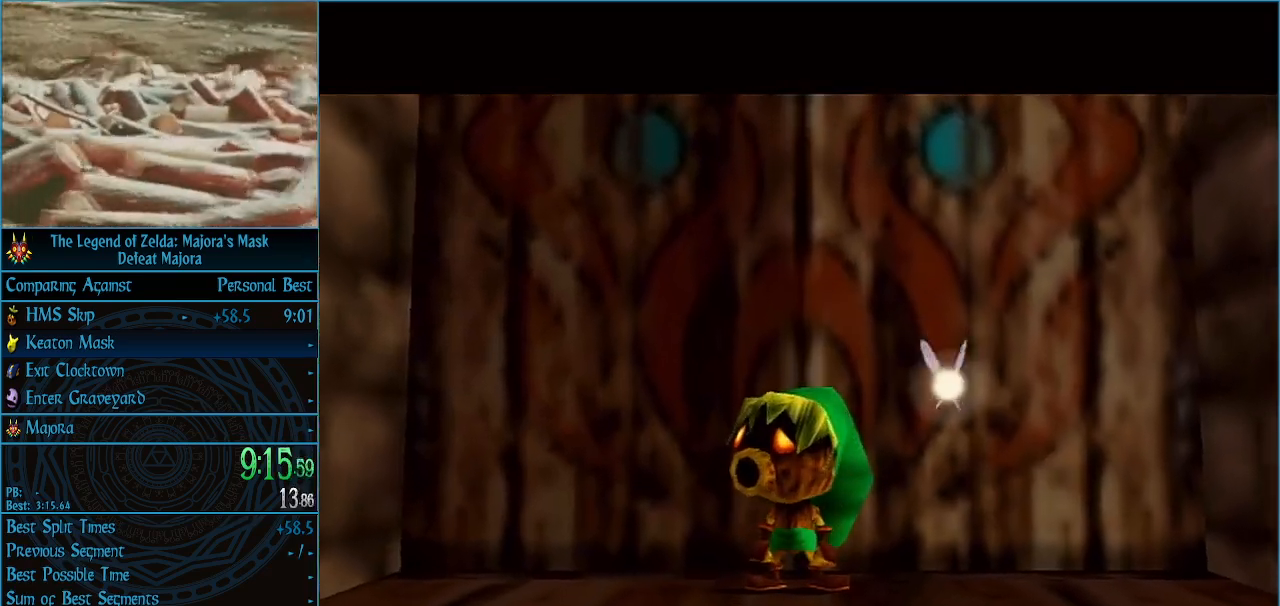
{"buttons": ["A"], "left_stick": "center", "events": [[33, "A", "down"], [67, "A", "up"], [100, "B", "down"], [133, "B", "up"], [167, "A", "down"], [200, "A", "up"], [200, "B", "down"], [267, "A", "down"], [267, "B", "up"], [333, "A", "up"], [333, "B", "down"], [367, "A", "down"], [367, "B", "up"], [433, "A", "up"], [433, "B", "down"], [500, "A", "down"], [500, "B", "up"]]}
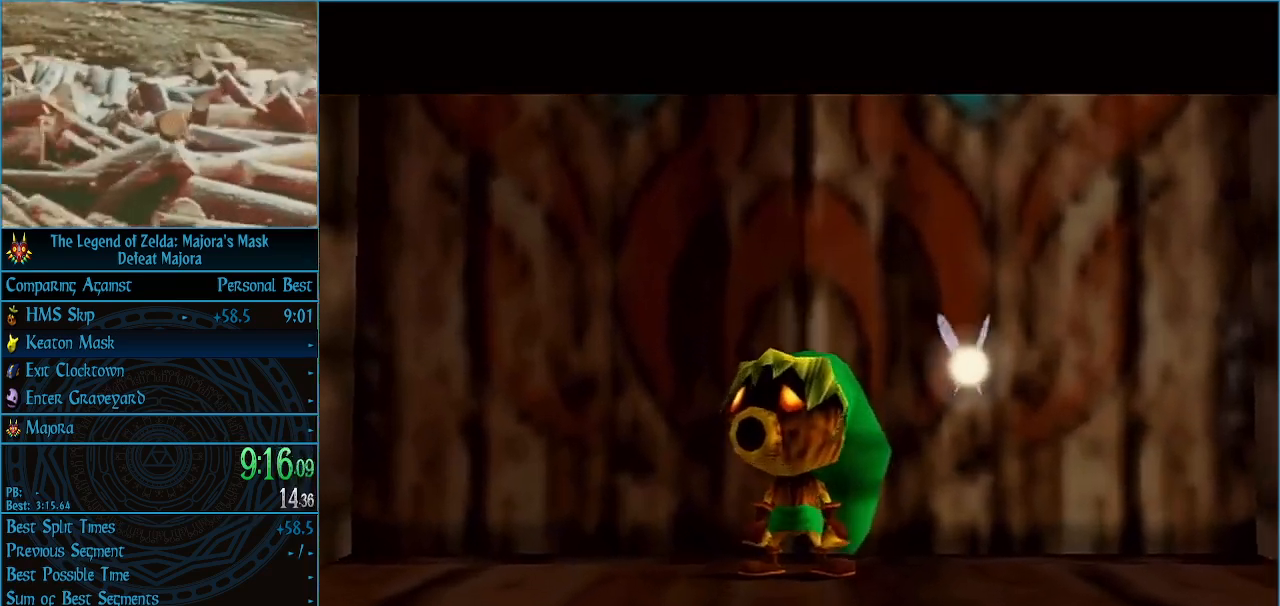
{"buttons": ["A"], "left_stick": "center", "events": [[67, "A", "up"], [67, "B", "down"], [133, "A", "down"], [133, "B", "up"], [200, "A", "up"], [200, "B", "down"], [233, "A", "down"], [233, "B", "up"], [300, "A", "up"], [300, "B", "down"], [333, "B", "up"], [367, "A", "down"], [400, "A", "up"], [433, "B", "down"], [467, "B", "up"], [500, "A", "down"]]}
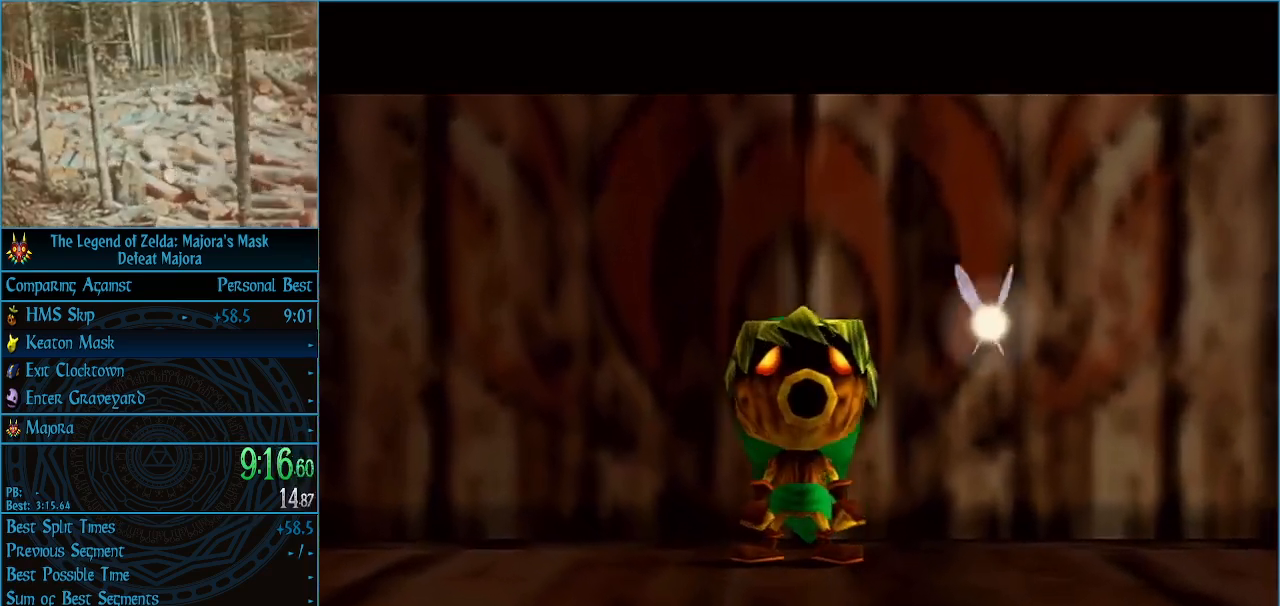
{"buttons": ["B"], "left_stick": "center", "events": [[33, "A", "up"], [33, "B", "down"], [67, "B", "up"], [100, "A", "down"], [167, "A", "up"], [200, "A", "down"], [233, "A", "up"], [267, "B", "down"], [300, "B", "up"], [333, "A", "down"], [367, "A", "up"], [400, "B", "down"], [433, "A", "down"], [433, "B", "up"], [500, "A", "up"], [500, "B", "down"]]}
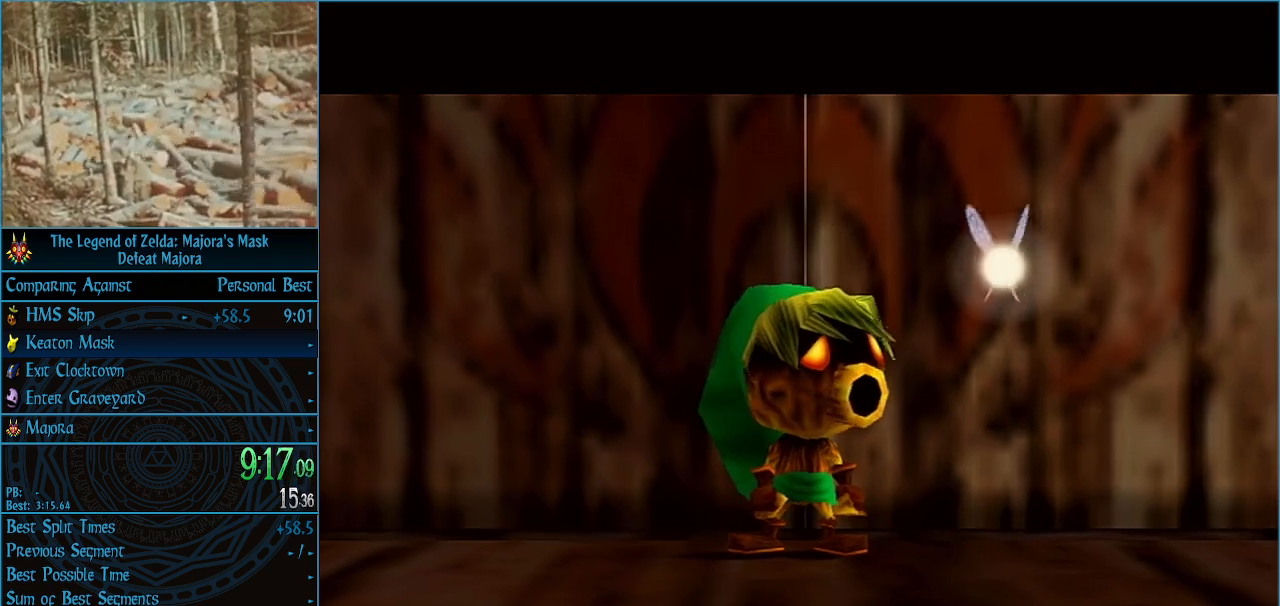
{"buttons": [], "left_stick": "center", "events": [[33, "B", "up"], [67, "A", "down"], [133, "A", "up"], [133, "B", "down"], [167, "B", "up"], [200, "A", "down"], [233, "A", "up"], [233, "B", "down"], [267, "A", "down"], [267, "B", "up"], [333, "A", "up"], [333, "B", "down"], [400, "B", "up"], [433, "A", "down"], [467, "A", "up"], [467, "B", "down"], [500, "B", "up"]]}
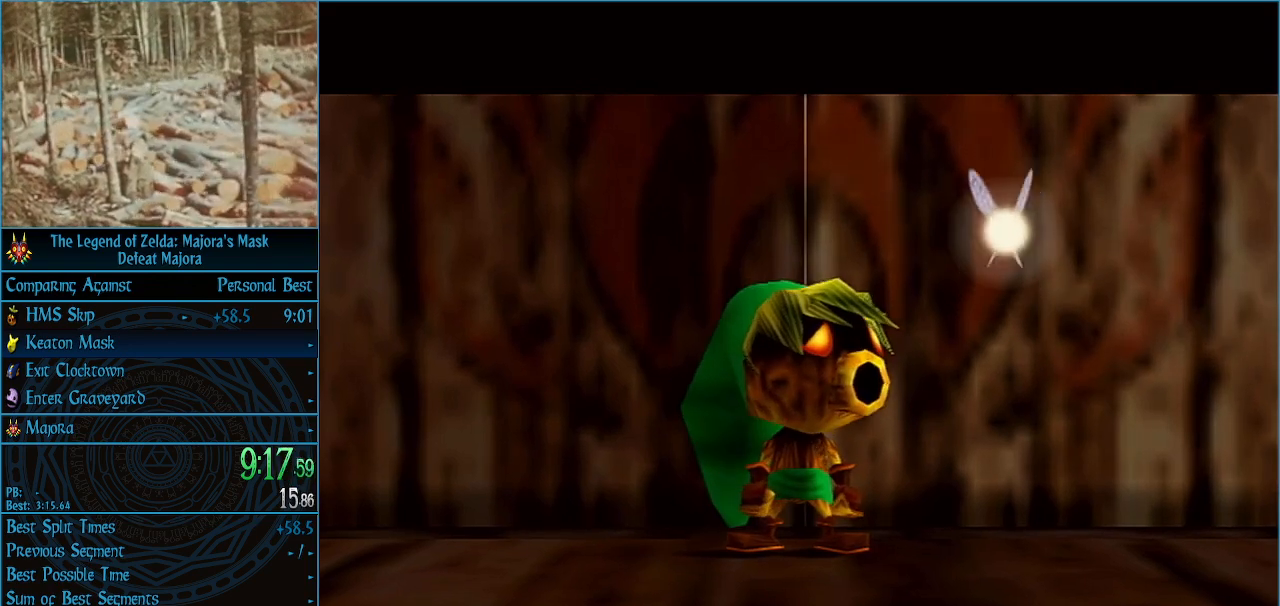
{"buttons": ["A"], "left_stick": "center", "events": [[33, "A", "down"], [67, "A", "up"], [67, "B", "down"], [133, "A", "down"], [133, "B", "up"], [200, "A", "up"], [200, "B", "down"], [233, "A", "down"], [233, "B", "up"], [300, "A", "up"], [300, "B", "down"], [333, "B", "up"], [367, "A", "down"], [433, "A", "up"], [467, "A", "down"]]}
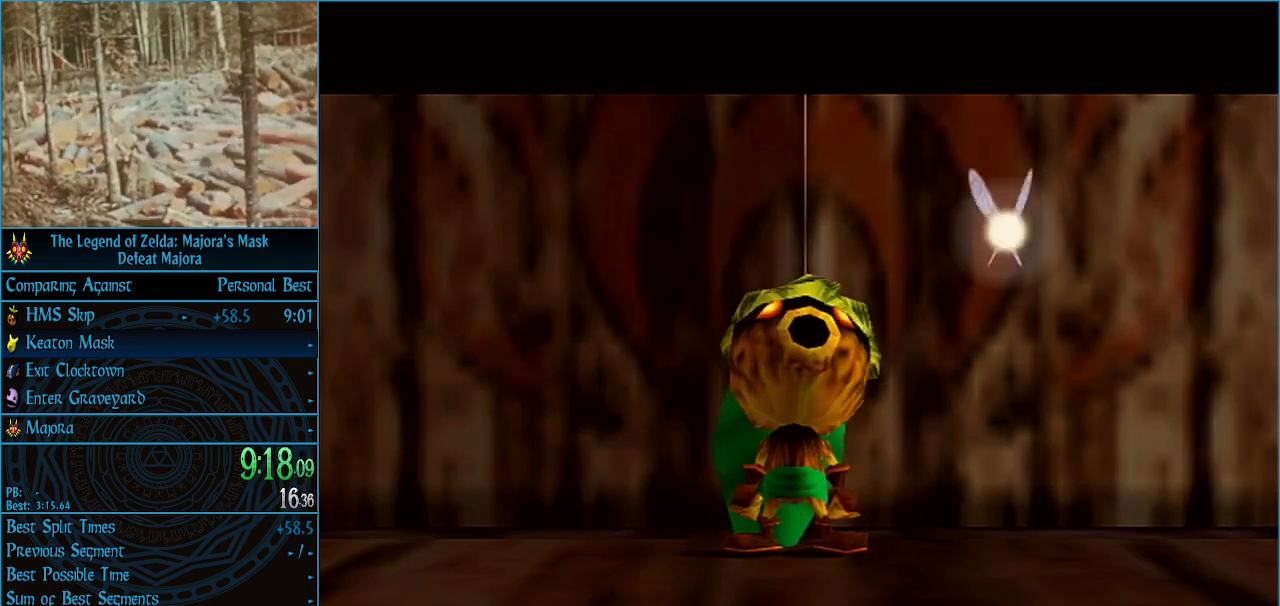
{"buttons": ["B"], "left_stick": "center", "events": [[33, "A", "up"], [33, "B", "down"], [67, "B", "up"], [100, "A", "down"], [167, "A", "up"], [167, "B", "down"], [200, "B", "up"], [233, "A", "down"], [267, "A", "up"], [267, "B", "down"], [300, "B", "up"], [333, "A", "down"], [500, "A", "up"], [500, "B", "down"]]}
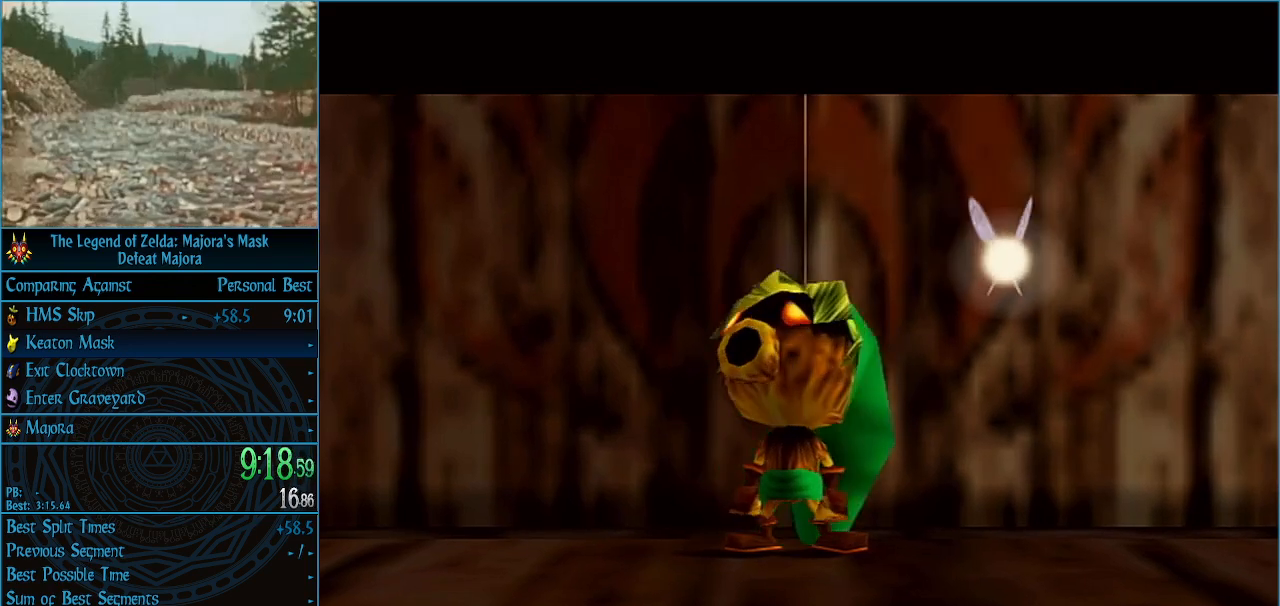
{"buttons": ["B"], "left_stick": "center", "events": [[33, "B", "up"], [67, "A", "down"], [100, "A", "up"], [133, "B", "down"], [167, "B", "up"], [200, "A", "down"], [233, "A", "up"], [233, "B", "down"], [267, "B", "up"], [300, "A", "down"], [367, "A", "up"], [367, "B", "down"], [400, "B", "up"], [433, "A", "down"], [467, "A", "up"], [467, "B", "down"]]}
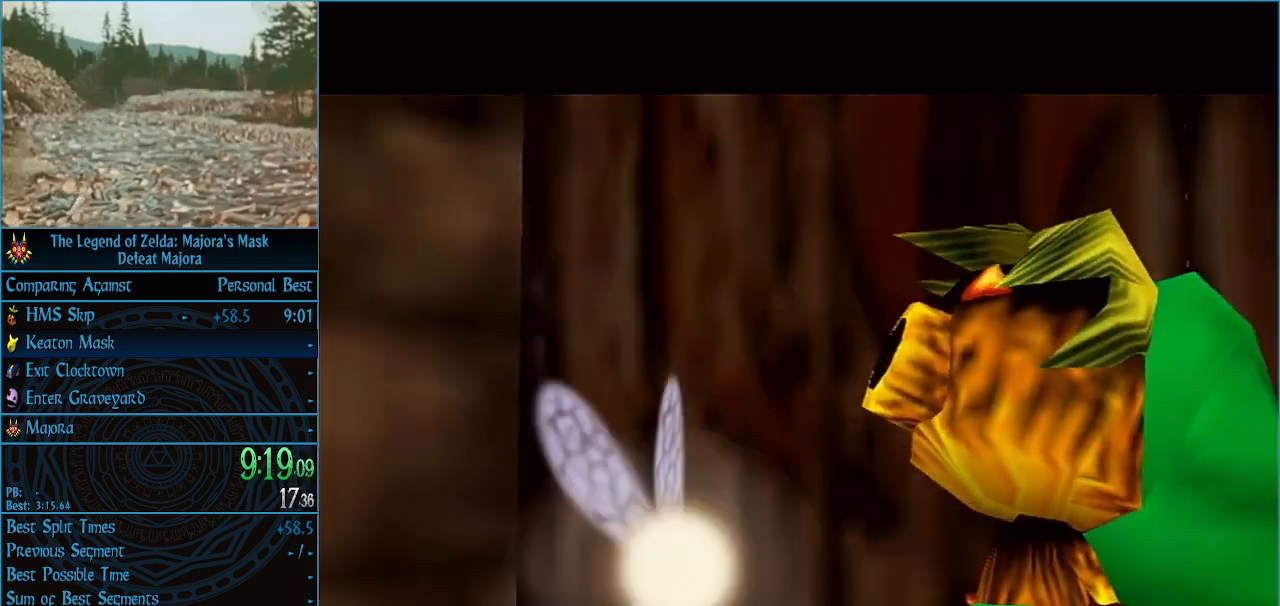
{"buttons": ["A"], "left_stick": "center", "events": [[33, "A", "down"], [33, "B", "up"], [133, "A", "up"], [133, "B", "down"], [167, "A", "down"], [167, "B", "up"], [233, "A", "up"], [233, "B", "down"], [267, "A", "down"], [267, "B", "up"], [333, "A", "up"], [333, "B", "down"], [367, "B", "up"], [400, "A", "down"], [467, "A", "up"], [467, "B", "down"], [500, "A", "down"], [500, "B", "up"]]}
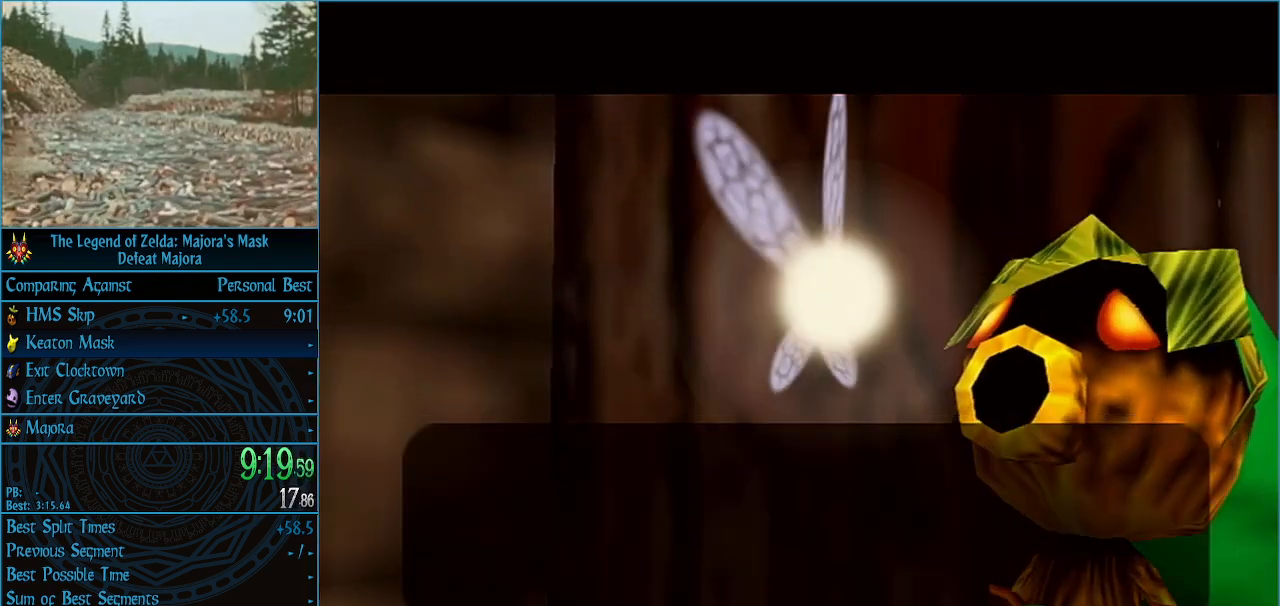
{"buttons": ["A"], "left_stick": "center", "events": [[67, "A", "up"], [133, "A", "down"], [200, "A", "up"], [200, "B", "down"], [233, "A", "down"], [233, "B", "up"], [300, "A", "up"], [333, "B", "down"], [367, "A", "down"], [367, "B", "up"], [400, "A", "up"], [433, "B", "down"], [467, "A", "down"], [467, "B", "up"]]}
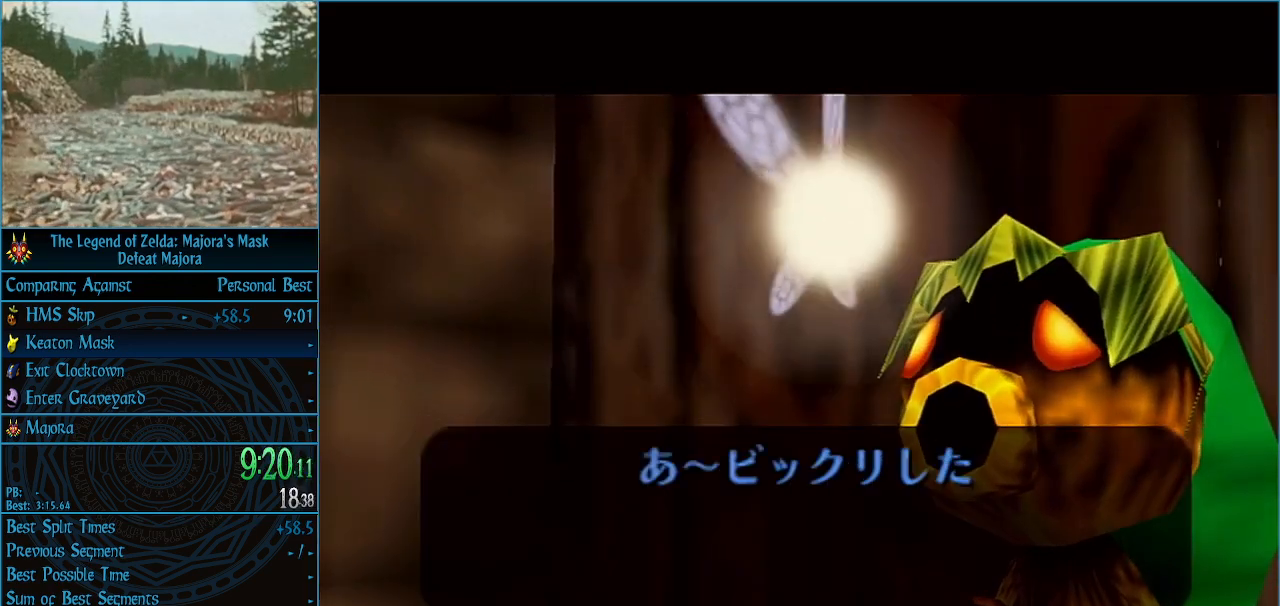
{"buttons": ["A"], "left_stick": "center", "events": [[33, "A", "up"], [33, "B", "down"], [67, "B", "up"], [100, "A", "down"], [167, "A", "up"], [200, "A", "down"], [267, "A", "up"], [333, "A", "down"], [400, "A", "up"], [500, "A", "down"]]}
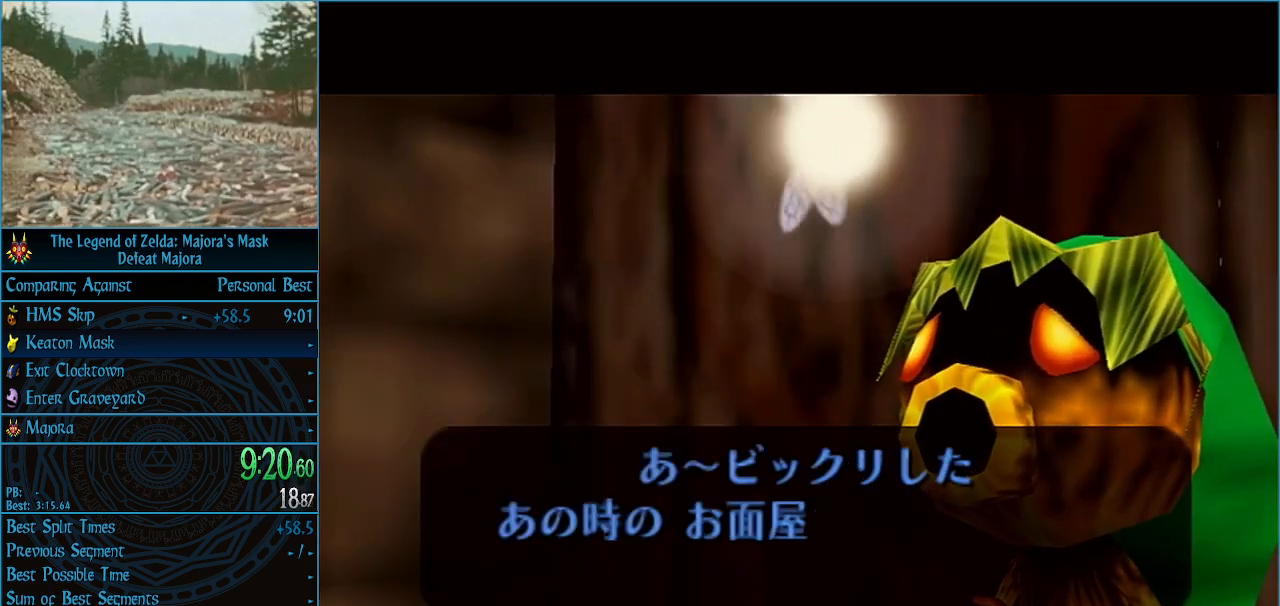
{"buttons": ["A"], "left_stick": "center", "events": [[133, "B", "down"], [233, "A", "up"], [267, "A", "down"], [267, "B", "up"], [333, "B", "down"], [367, "A", "up"], [400, "A", "down"], [400, "B", "up"], [467, "A", "up"], [467, "B", "down"], [500, "A", "down"], [500, "B", "up"]]}
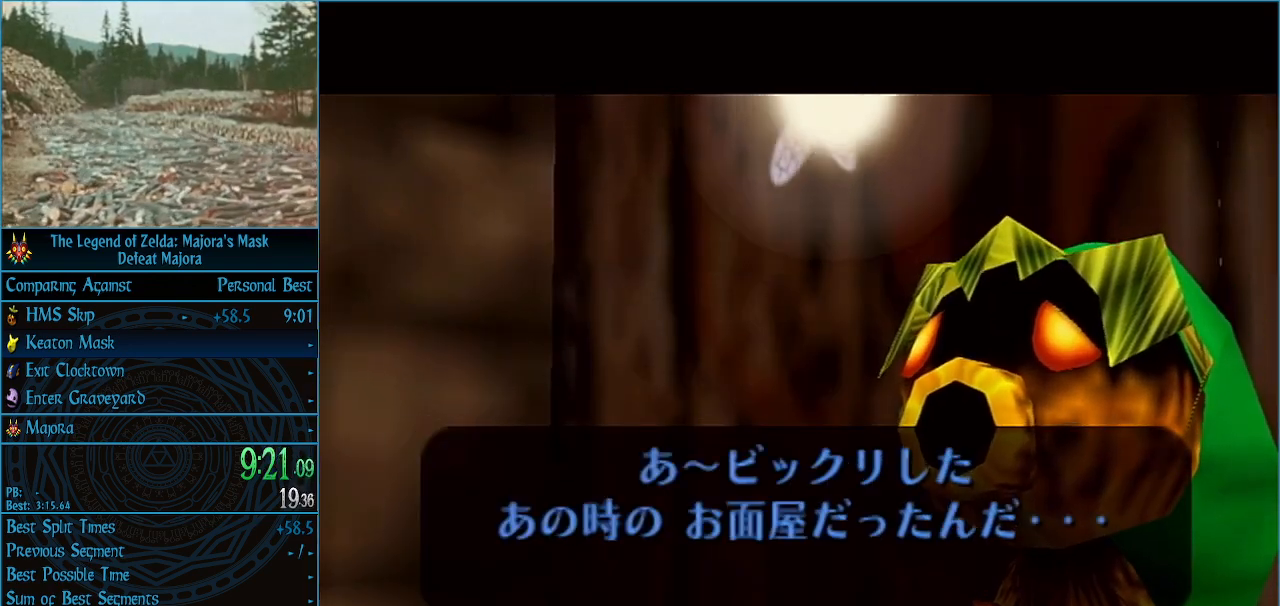
{"buttons": ["B"], "left_stick": "center", "events": [[100, "A", "up"], [100, "B", "down"], [133, "A", "down"], [200, "A", "up"], [267, "A", "down"], [267, "B", "up"], [333, "A", "up"], [333, "B", "down"], [400, "A", "down"], [400, "B", "up"], [467, "A", "up"], [467, "B", "down"]]}
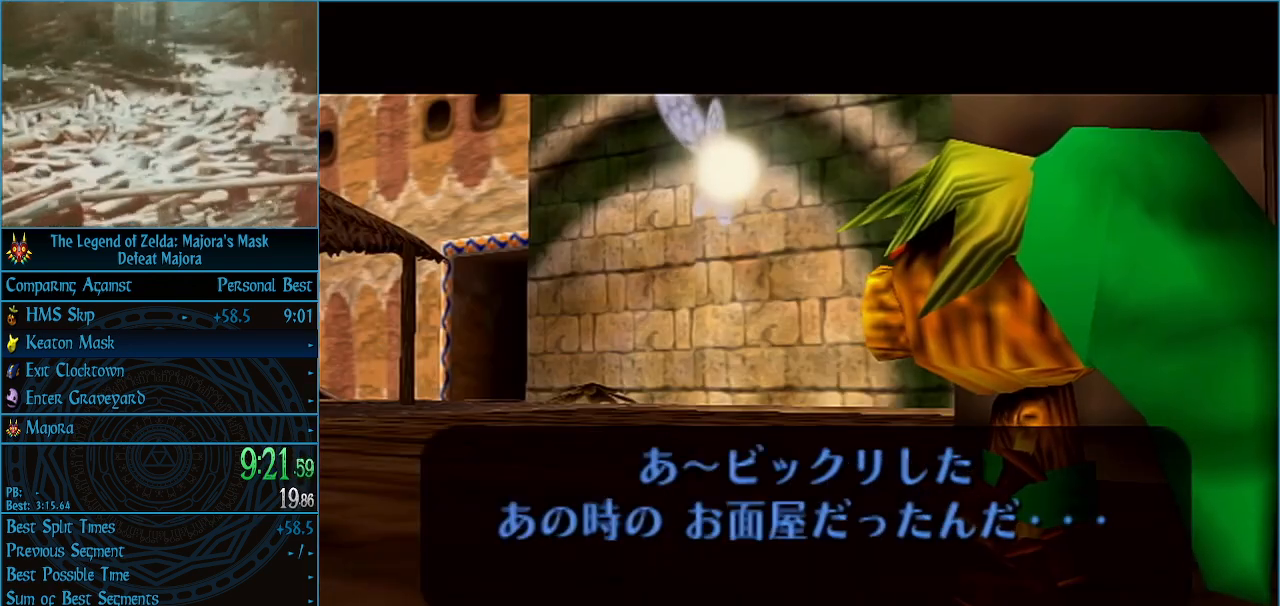
{"buttons": ["B"], "left_stick": "center", "events": [[33, "A", "down"], [33, "B", "up"], [100, "A", "up"], [133, "B", "down"], [167, "A", "down"], [167, "B", "up"], [233, "A", "up"], [233, "B", "down"], [300, "A", "down"], [300, "B", "up"], [367, "A", "up"], [367, "B", "down"], [433, "A", "down"], [433, "B", "up"], [467, "A", "up"], [467, "B", "down"]]}
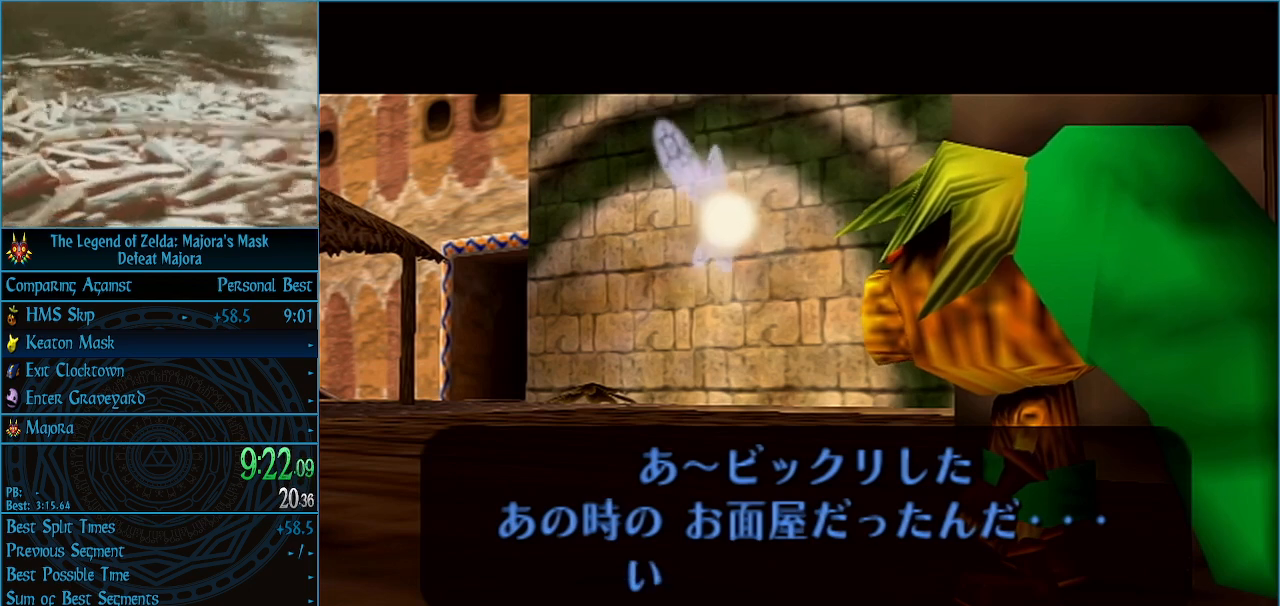
{"buttons": ["B"], "left_stick": "center", "events": [[33, "A", "down"], [33, "B", "up"], [100, "A", "up"], [100, "B", "down"], [133, "B", "up"], [167, "A", "down"], [200, "A", "up"], [200, "B", "down"], [267, "A", "down"], [267, "B", "up"], [367, "A", "up"], [400, "A", "down"], [467, "A", "up"], [467, "B", "down"]]}
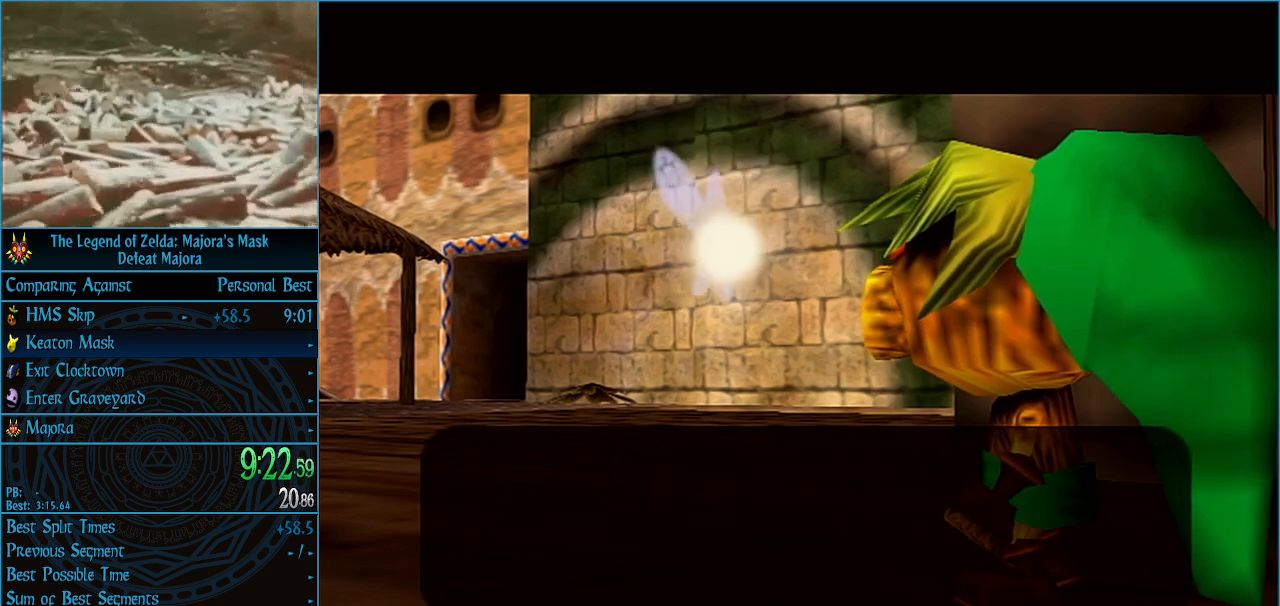
{"buttons": ["B"], "left_stick": "center", "events": [[33, "A", "down"], [33, "B", "up"], [100, "A", "up"], [100, "B", "down"], [133, "B", "up"], [167, "A", "down"], [233, "A", "up"], [233, "B", "down"], [267, "A", "down"], [267, "B", "up"], [367, "A", "up"], [367, "B", "down"], [433, "A", "down"], [433, "B", "up"], [467, "A", "up"], [467, "B", "down"]]}
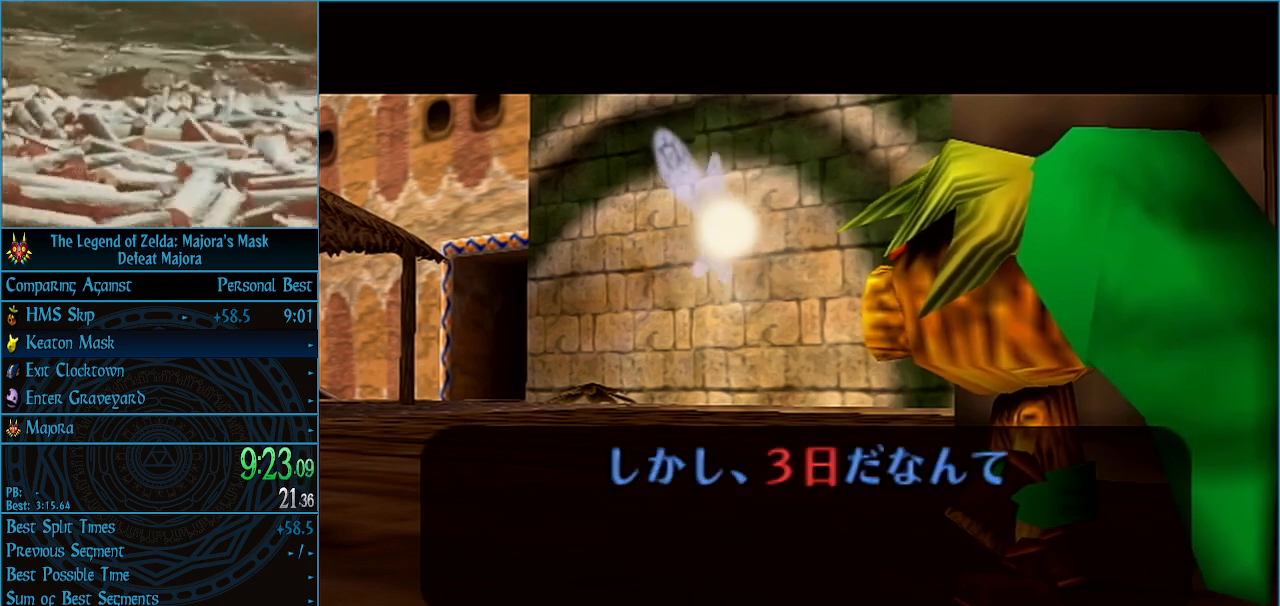
{"buttons": [], "left_stick": "center", "events": [[33, "A", "down"], [33, "B", "up"], [100, "B", "down"], [133, "A", "up"], [167, "A", "down"], [167, "B", "up"], [233, "A", "up"], [233, "B", "down"], [267, "B", "up"], [300, "A", "down"], [333, "A", "up"], [333, "B", "down"], [400, "B", "up"], [433, "A", "down"], [467, "A", "up"], [467, "B", "down"], [500, "B", "up"]]}
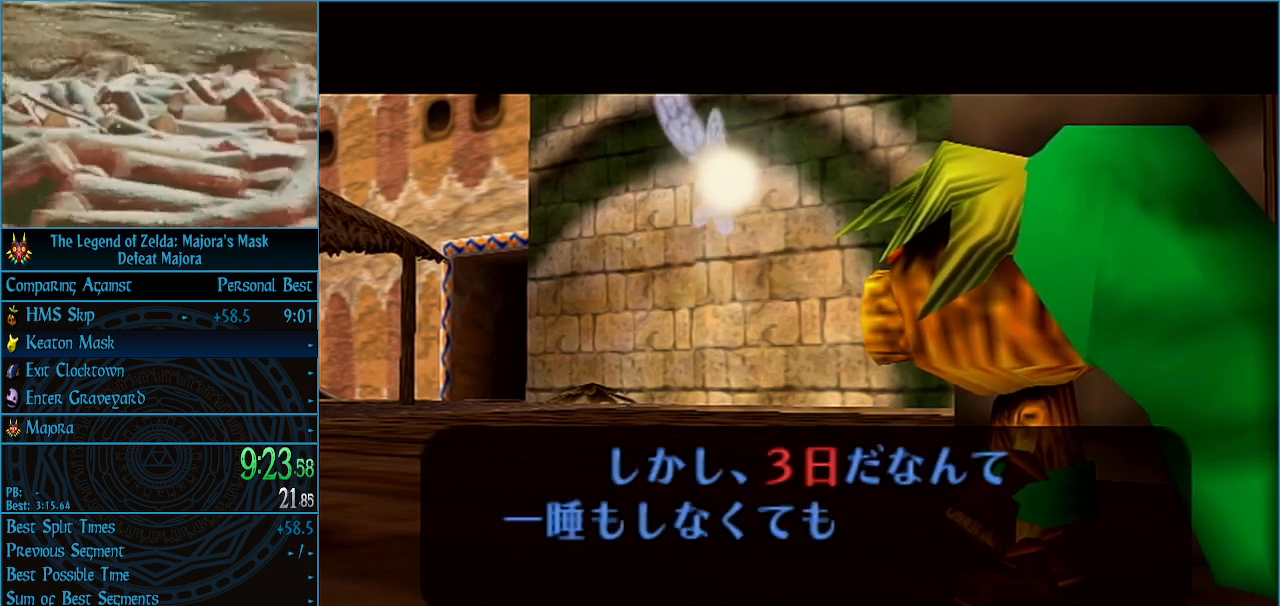
{"buttons": ["B"], "left_stick": "center", "events": [[33, "A", "down"], [100, "B", "down"], [133, "A", "up"], [167, "A", "down"], [167, "B", "up"], [200, "A", "up"], [200, "B", "down"], [267, "B", "up"], [300, "A", "down"], [367, "B", "down"], [400, "B", "up"], [433, "B", "down"], [467, "A", "up"]]}
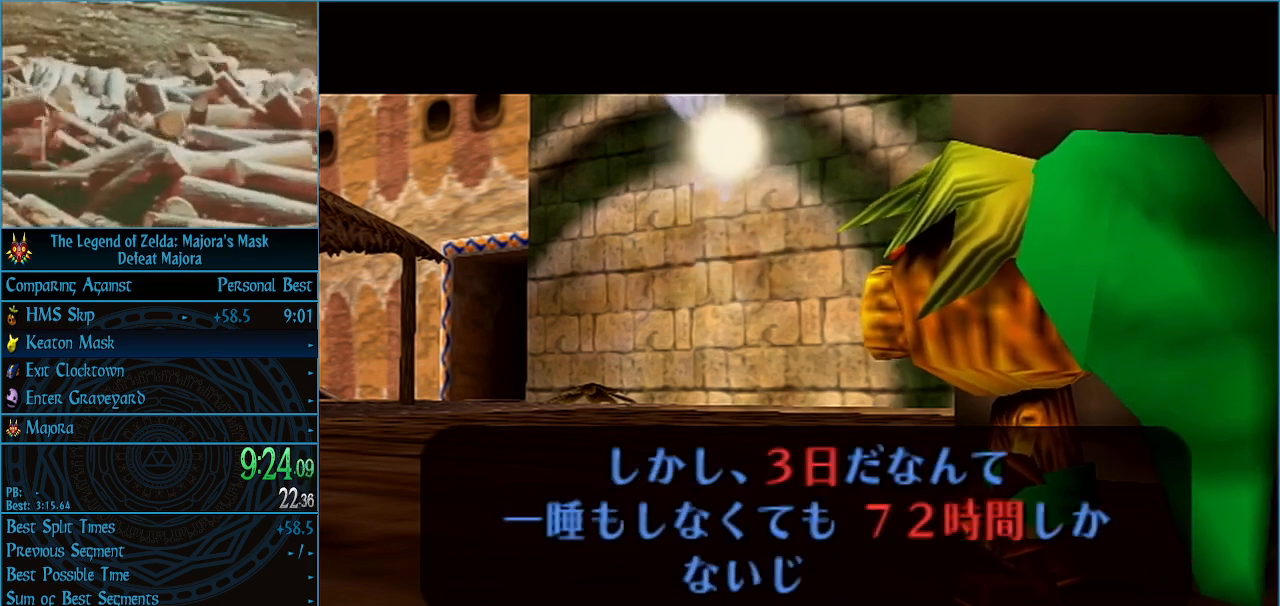
{"buttons": ["A"], "left_stick": "center", "events": [[33, "A", "down"], [33, "B", "up"], [100, "A", "up"], [100, "B", "down"], [133, "A", "down"], [133, "B", "up"], [200, "A", "up"], [200, "B", "down"], [267, "A", "down"], [267, "B", "up"], [333, "A", "up"], [400, "A", "down"], [433, "A", "up"], [433, "B", "down"], [500, "A", "down"], [500, "B", "up"]]}
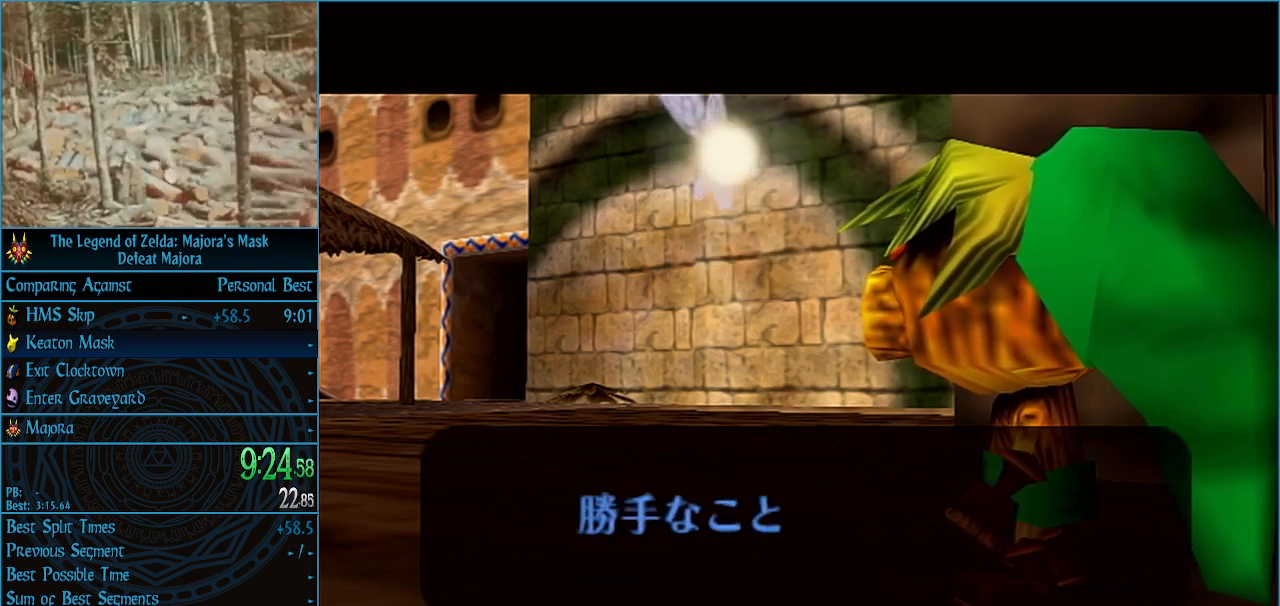
{"buttons": ["A"], "left_stick": "center", "events": [[67, "B", "down"], [100, "A", "up"], [133, "A", "down"], [200, "A", "up"], [233, "A", "down"], [233, "B", "up"], [333, "B", "down"], [367, "A", "up"], [367, "B", "up"], [400, "A", "down"], [433, "A", "up"], [433, "B", "down"], [467, "B", "up"], [500, "A", "down"]]}
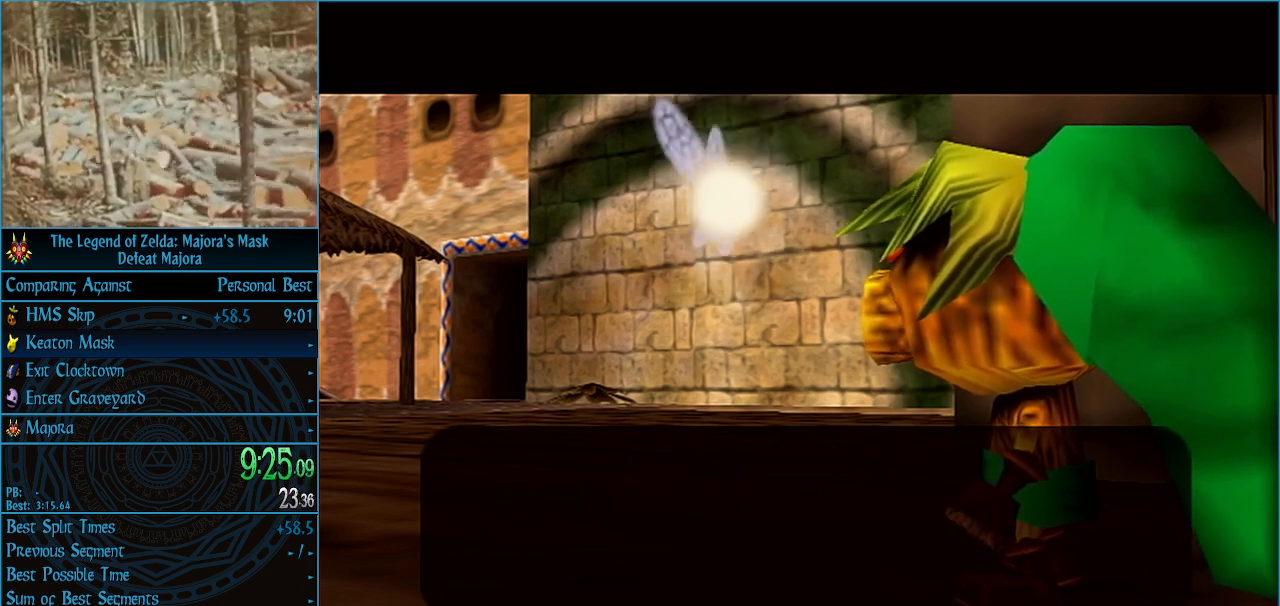
{"buttons": ["A"], "left_stick": "center", "events": [[67, "A", "up"], [67, "B", "down"], [100, "B", "up"], [133, "A", "down"], [167, "B", "down"], [200, "A", "up"], [233, "A", "down"], [233, "B", "up"], [300, "B", "down"], [333, "A", "up"], [367, "A", "down"], [367, "B", "up"], [433, "A", "up"], [433, "B", "down"], [467, "B", "up"], [500, "A", "down"]]}
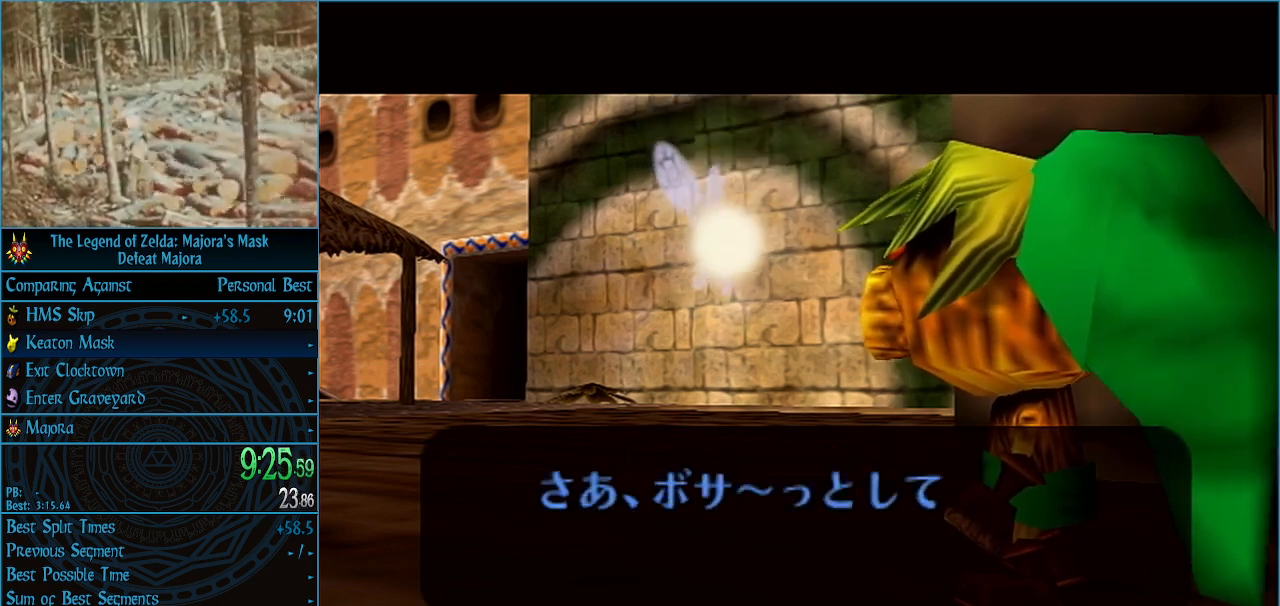
{"buttons": ["A"], "left_stick": "center", "events": [[67, "A", "up"], [67, "B", "down"], [133, "A", "down"], [133, "B", "up"], [167, "A", "up"], [167, "B", "down"], [233, "A", "down"], [233, "B", "up"], [300, "A", "up"], [300, "B", "down"], [367, "A", "down"], [367, "B", "up"], [433, "A", "up"], [433, "B", "down"], [467, "A", "down"], [467, "B", "up"]]}
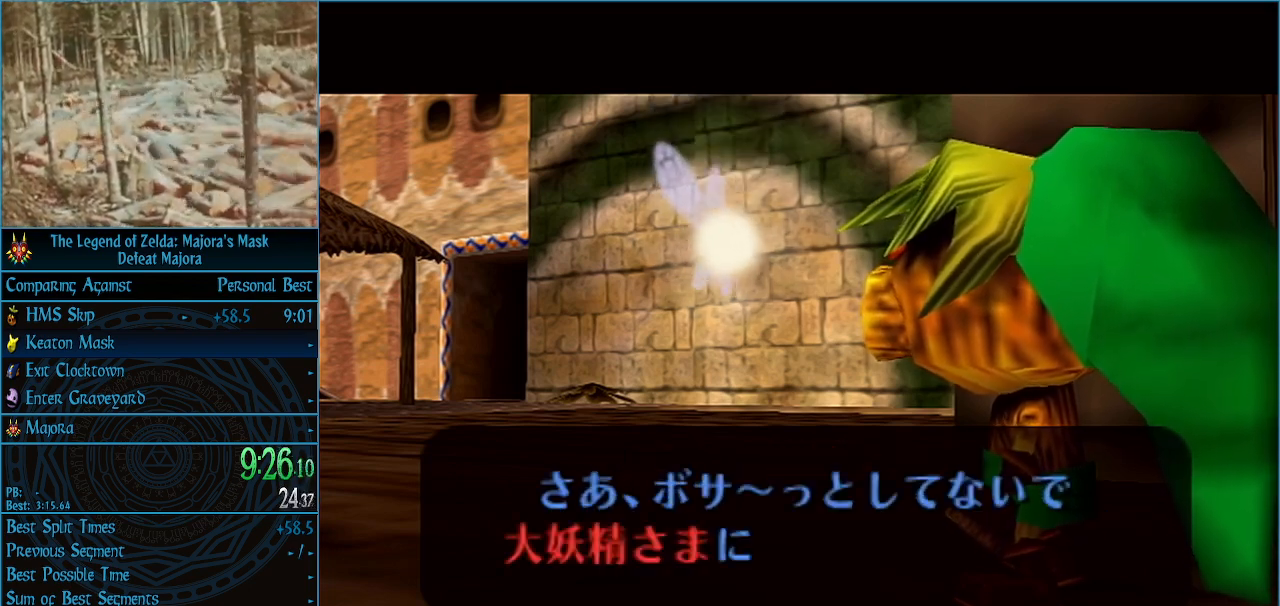
{"buttons": ["A"], "left_stick": "center", "events": [[33, "B", "down"], [67, "A", "up"], [100, "B", "up"], [133, "A", "down"], [167, "A", "up"], [167, "B", "down"], [233, "A", "down"], [233, "B", "up"], [300, "A", "up"], [300, "B", "down"], [367, "A", "down"], [367, "B", "up"], [400, "A", "up"], [400, "B", "down"], [467, "B", "up"], [500, "A", "down"]]}
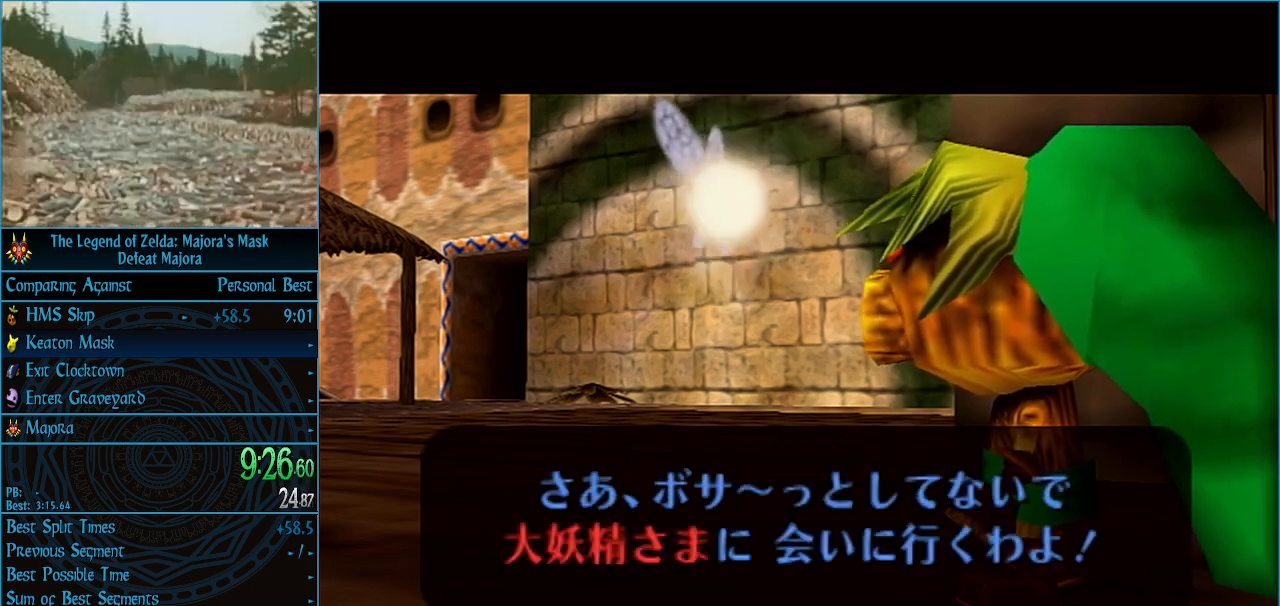
{"buttons": ["A"], "left_stick": "center", "events": [[33, "A", "up"], [33, "B", "down"], [133, "A", "down"], [133, "B", "up"], [167, "A", "up"], [167, "B", "down"], [233, "A", "down"], [233, "B", "up"], [267, "B", "down"], [300, "A", "up"], [333, "A", "down"], [333, "B", "up"], [400, "A", "up"], [400, "B", "down"], [500, "A", "down"], [500, "B", "up"]]}
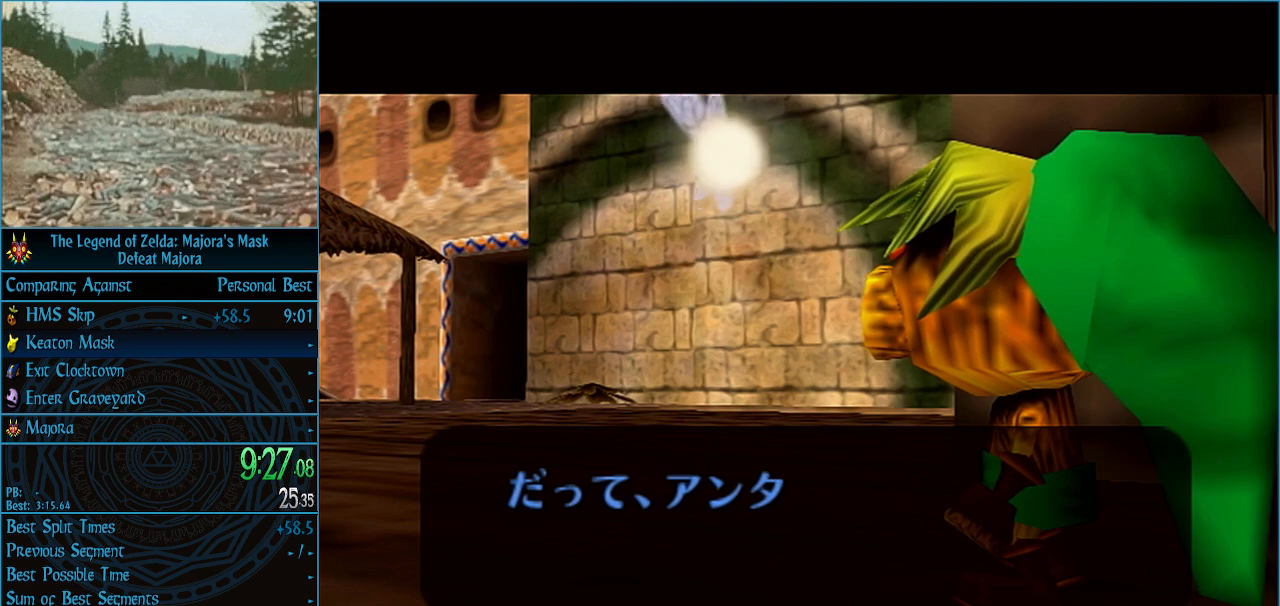
{"buttons": ["A"], "left_stick": "center", "events": [[67, "A", "up"], [67, "B", "down"], [100, "A", "down"], [100, "B", "up"], [167, "A", "up"], [167, "B", "down"], [233, "A", "down"], [233, "B", "up"], [300, "A", "up"], [300, "B", "down"], [367, "A", "down"], [367, "B", "up"], [400, "A", "up"], [433, "B", "down"], [467, "B", "up"], [500, "A", "down"]]}
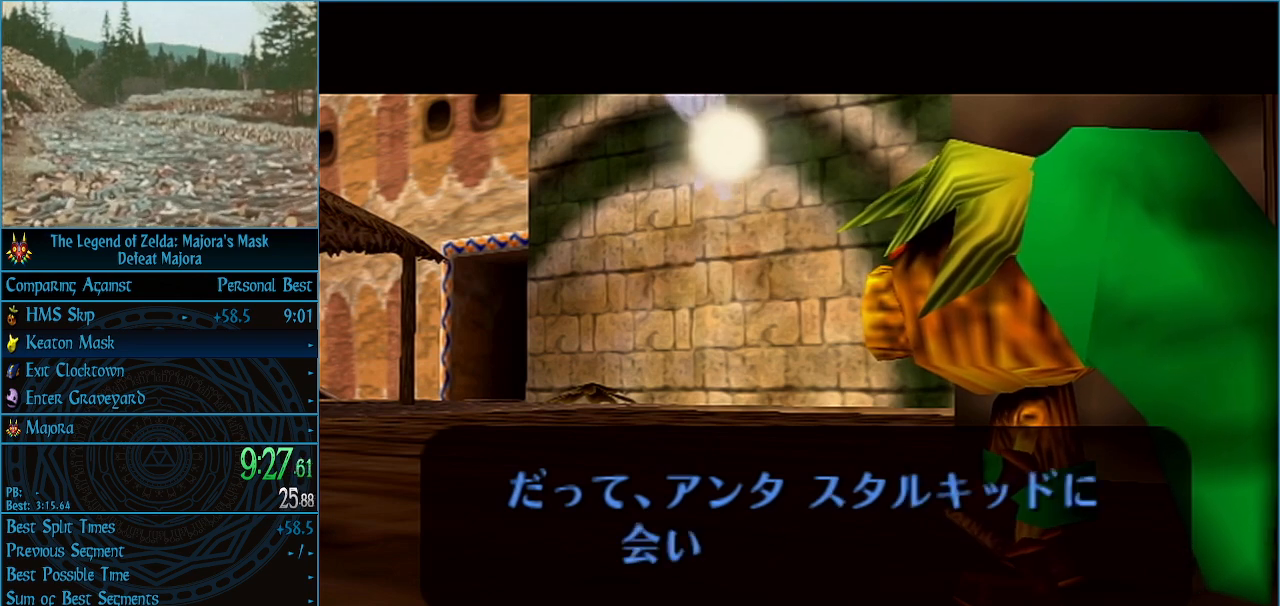
{"buttons": ["B"], "left_stick": "center", "events": [[33, "A", "up"], [33, "B", "down"], [100, "A", "down"], [100, "B", "up"], [133, "A", "up"], [133, "B", "down"], [200, "A", "down"], [200, "B", "up"], [233, "A", "up"], [233, "B", "down"], [300, "A", "down"], [300, "B", "up"], [367, "A", "up"], [367, "B", "down"], [400, "A", "down"], [400, "B", "up"], [467, "A", "up"], [500, "B", "down"]]}
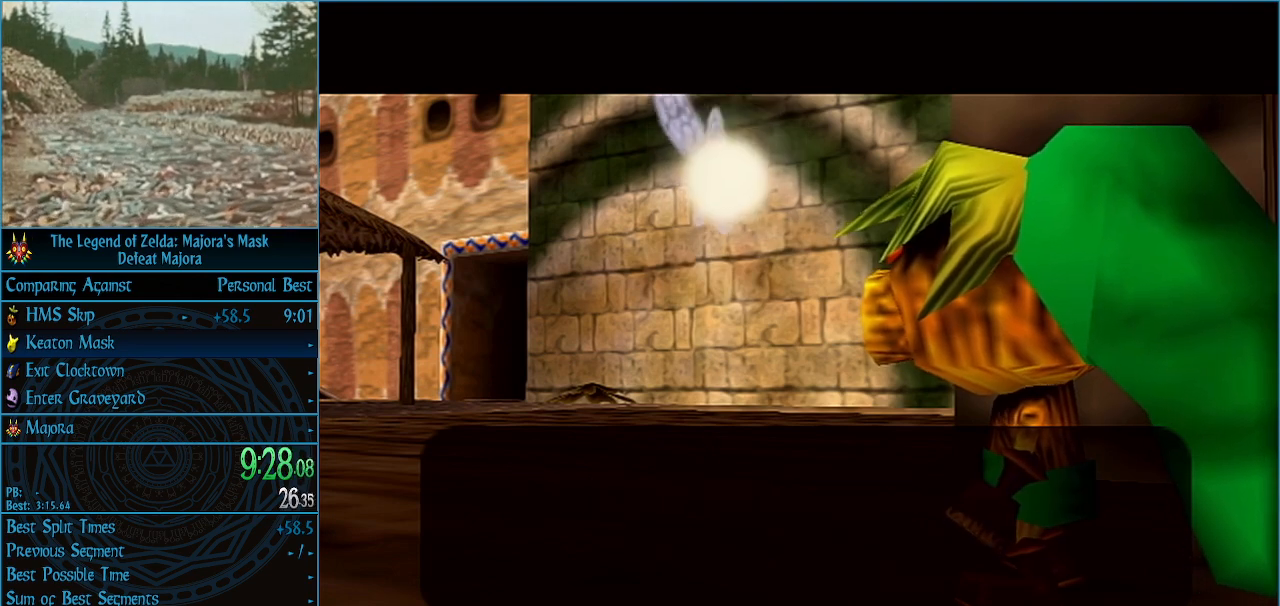
{"buttons": ["A"], "left_stick": "center", "events": [[33, "A", "down"], [33, "B", "up"], [100, "A", "up"], [100, "B", "down"], [133, "A", "down"], [133, "B", "up"], [200, "A", "up"], [200, "B", "down"], [267, "A", "down"], [267, "B", "up"], [333, "A", "up"], [333, "B", "down"], [367, "A", "down"], [367, "B", "up"], [467, "A", "up"], [467, "B", "down"], [500, "A", "down"], [500, "B", "up"]]}
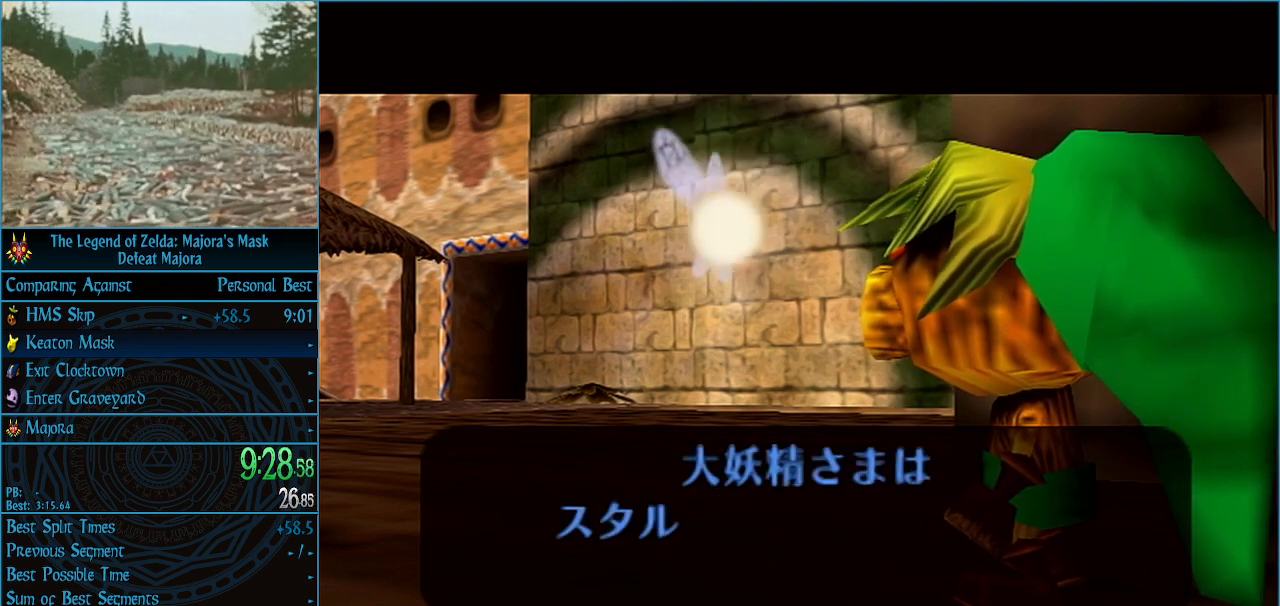
{"buttons": ["A"], "left_stick": "center", "events": [[67, "A", "up"], [67, "B", "down"], [133, "A", "down"], [133, "B", "up"], [200, "A", "up"], [200, "B", "down"], [233, "B", "up"], [267, "A", "down"], [333, "A", "up"], [333, "B", "down"], [367, "B", "up"], [400, "A", "down"], [433, "A", "up"], [433, "B", "down"], [500, "A", "down"], [500, "B", "up"]]}
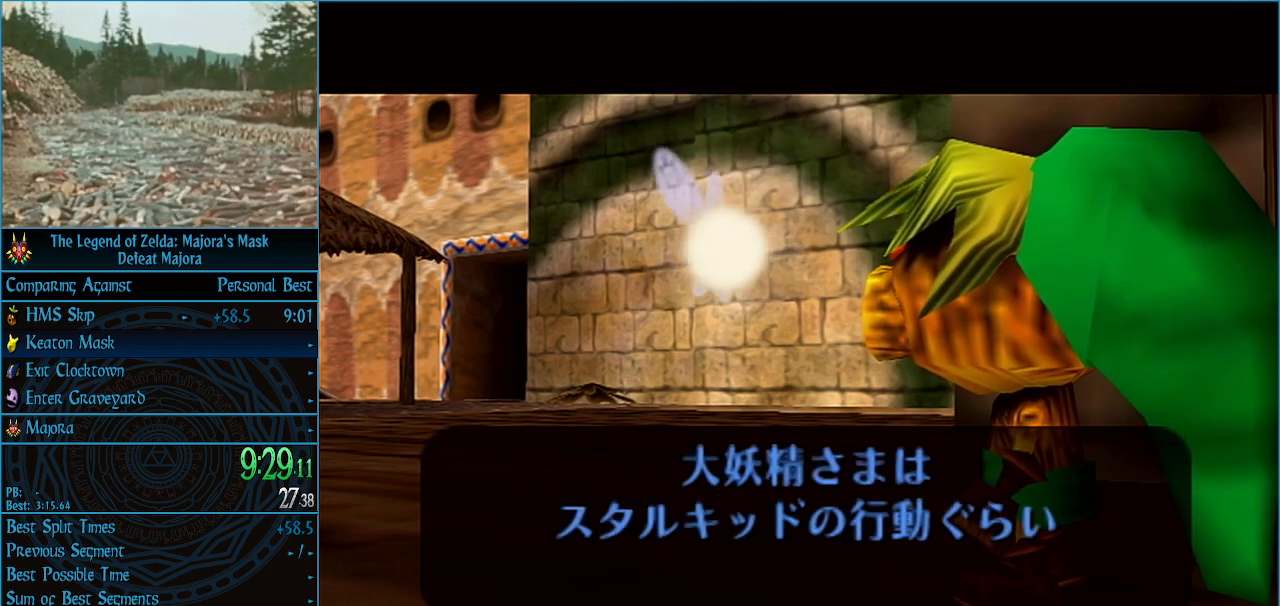
{"buttons": ["A"], "left_stick": "center", "events": [[67, "A", "up"], [67, "B", "down"], [100, "B", "up"], [133, "A", "down"], [167, "A", "up"], [167, "B", "down"], [233, "A", "down"], [233, "B", "up"], [300, "A", "up"], [300, "B", "down"], [367, "A", "down"], [367, "B", "up"], [433, "A", "up"], [433, "B", "down"], [467, "B", "up"], [500, "A", "down"]]}